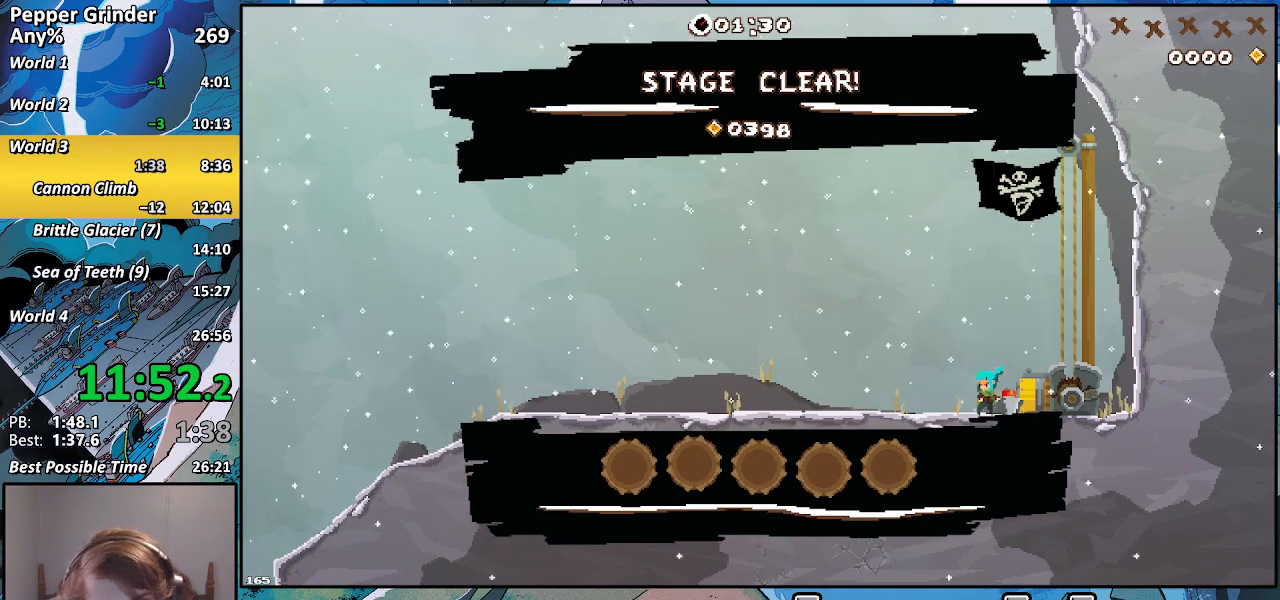
Gameplay with a controller (PlayStation layout); each line is a JSON object with the inputs held at the frame after it. "events" lists button and stick changes between this image and that frame as [ms after this image, input, new state], when the widget could be followed in between. Not read: L3 R3.
{"buttons": ["R2"], "left_stick": "center", "right_stick": "center", "events": []}
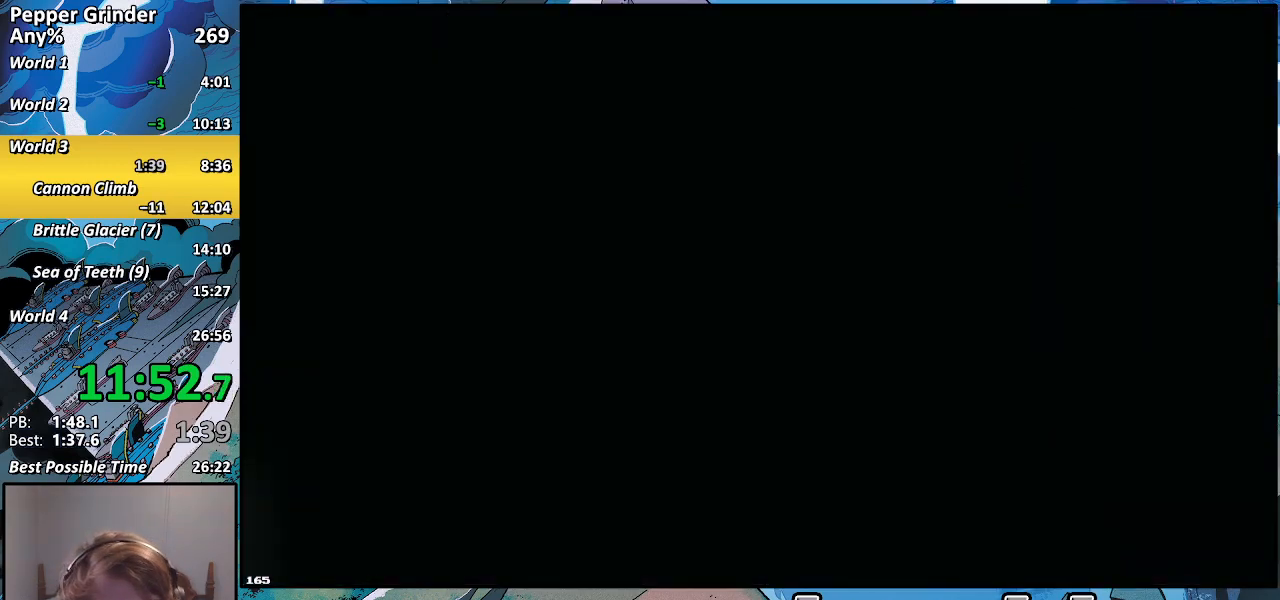
{"buttons": ["R2"], "left_stick": "center", "right_stick": "center", "events": []}
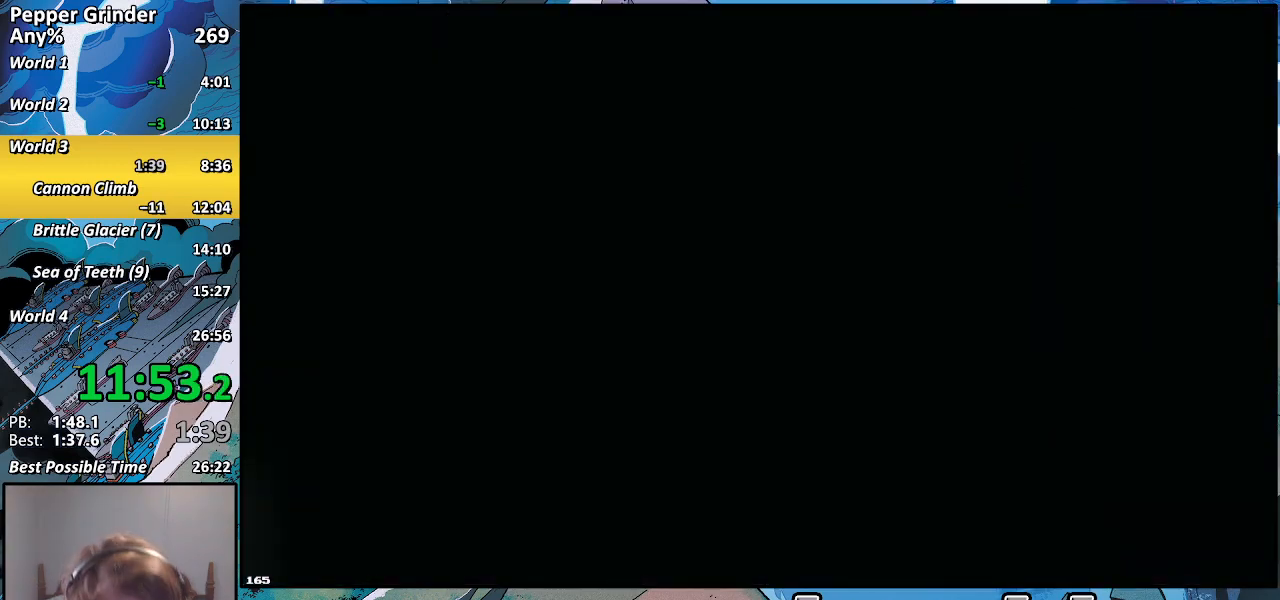
{"buttons": [], "left_stick": "center", "right_stick": "center", "events": [[483, "R2", "up"]]}
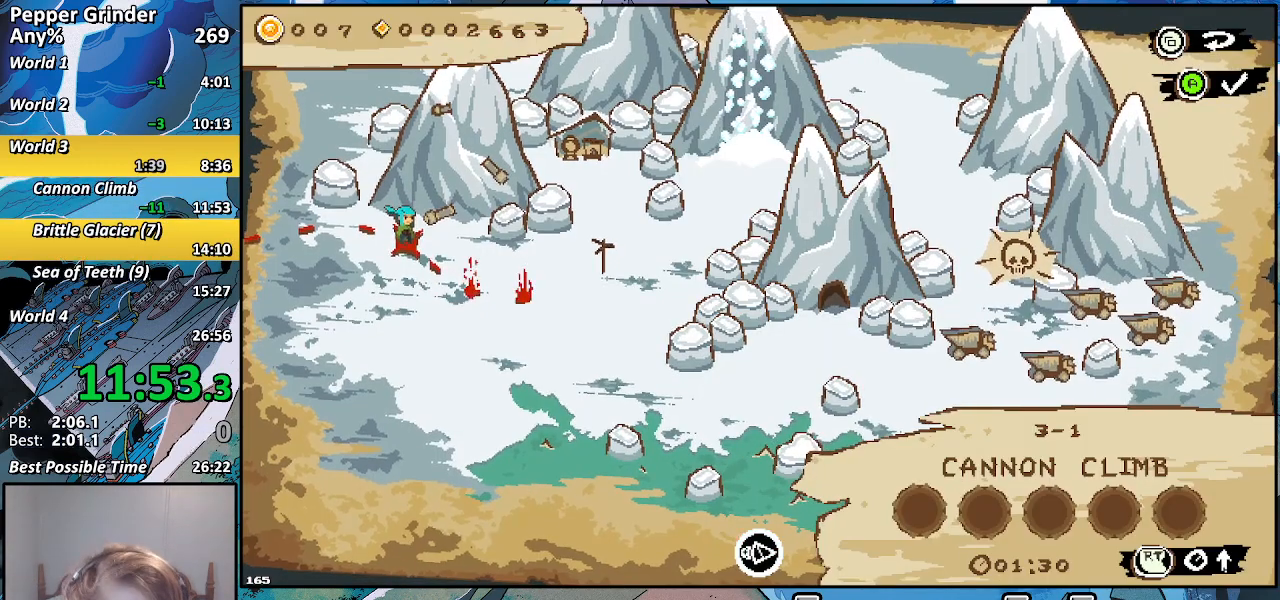
{"buttons": ["DPAD_RIGHT"], "left_stick": "center", "right_stick": "center", "events": [[417, "DPAD_RIGHT", "down"]]}
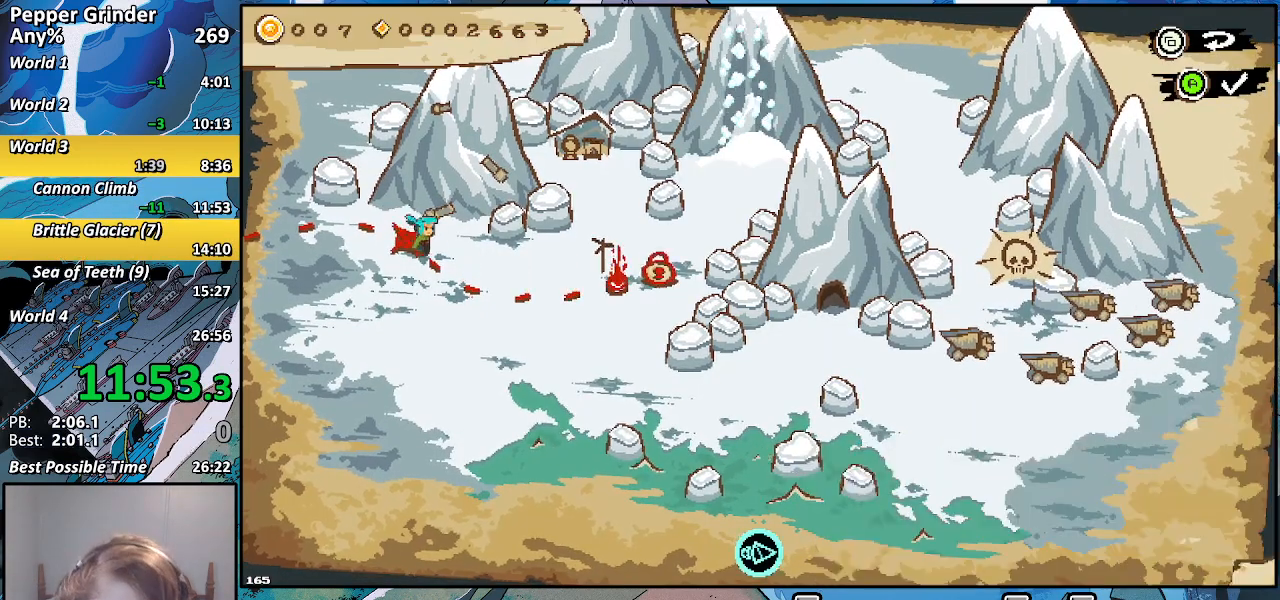
{"buttons": ["CROSS"], "left_stick": "center", "right_stick": "center", "events": [[50, "DPAD_RIGHT", "up"], [500, "CROSS", "down"]]}
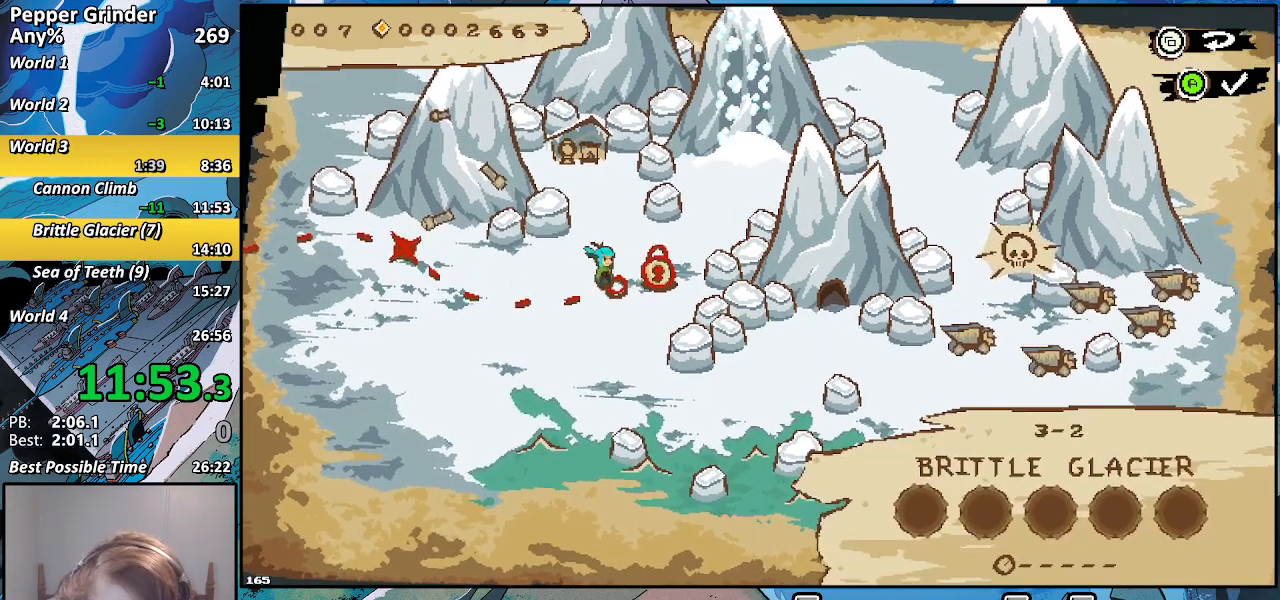
{"buttons": [], "left_stick": "center", "right_stick": "center", "events": [[67, "CROSS", "up"]]}
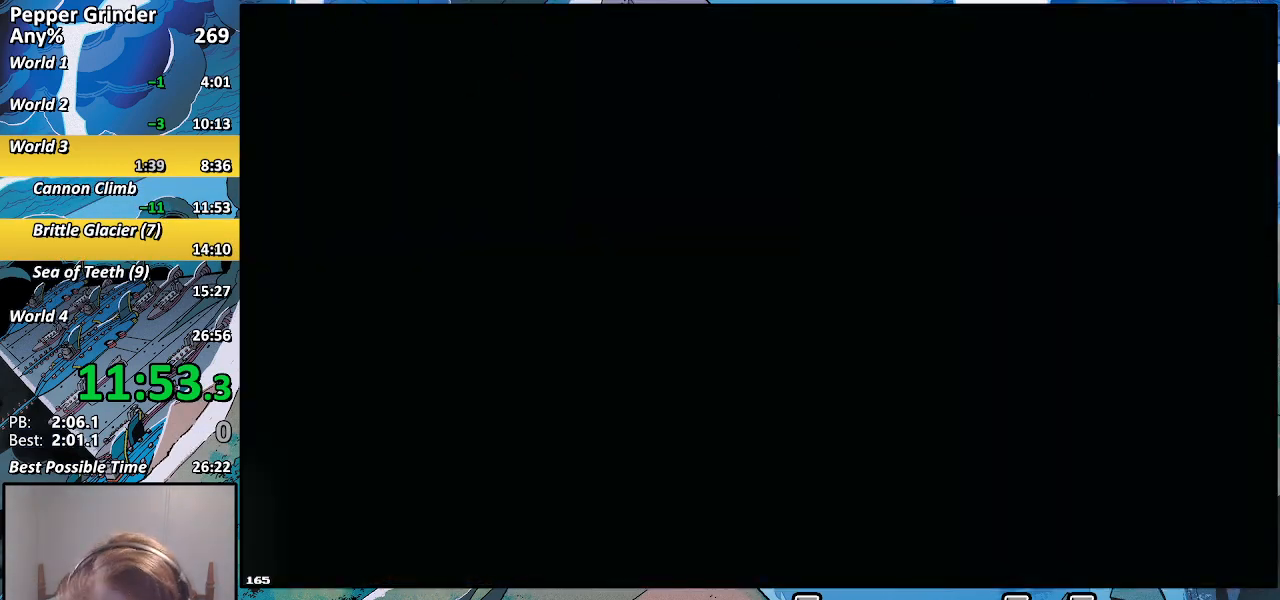
{"buttons": ["R2"], "left_stick": "right", "right_stick": "center", "events": [[250, "left_stick", "right"], [300, "R2", "down"]]}
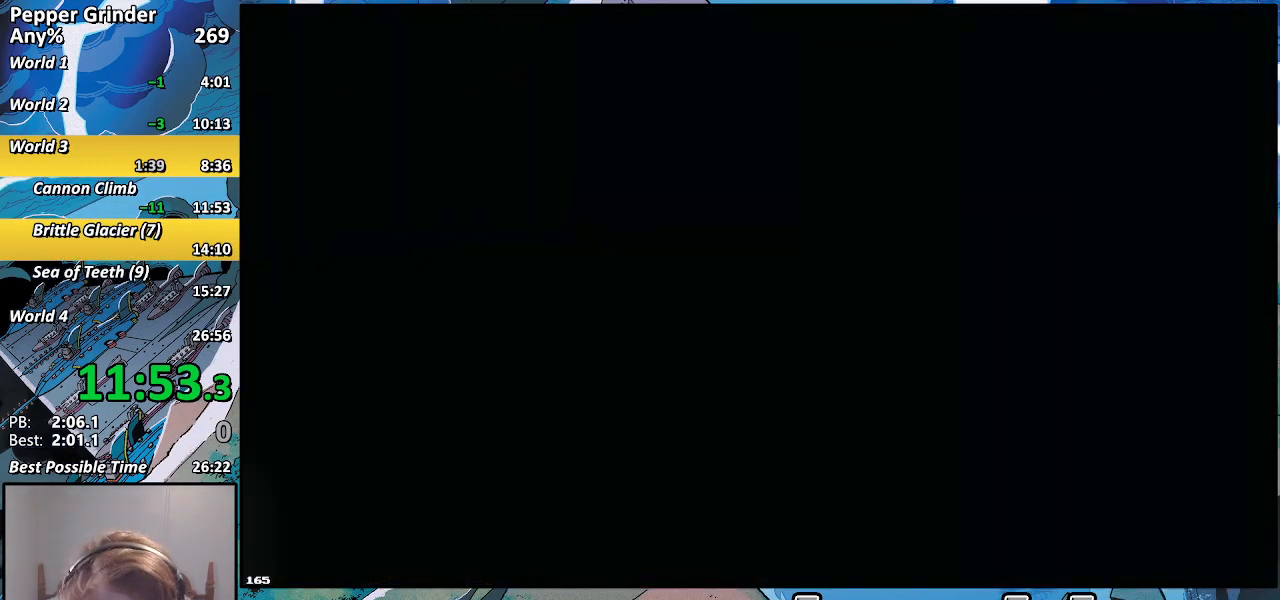
{"buttons": ["R2"], "left_stick": "right", "right_stick": "center", "events": []}
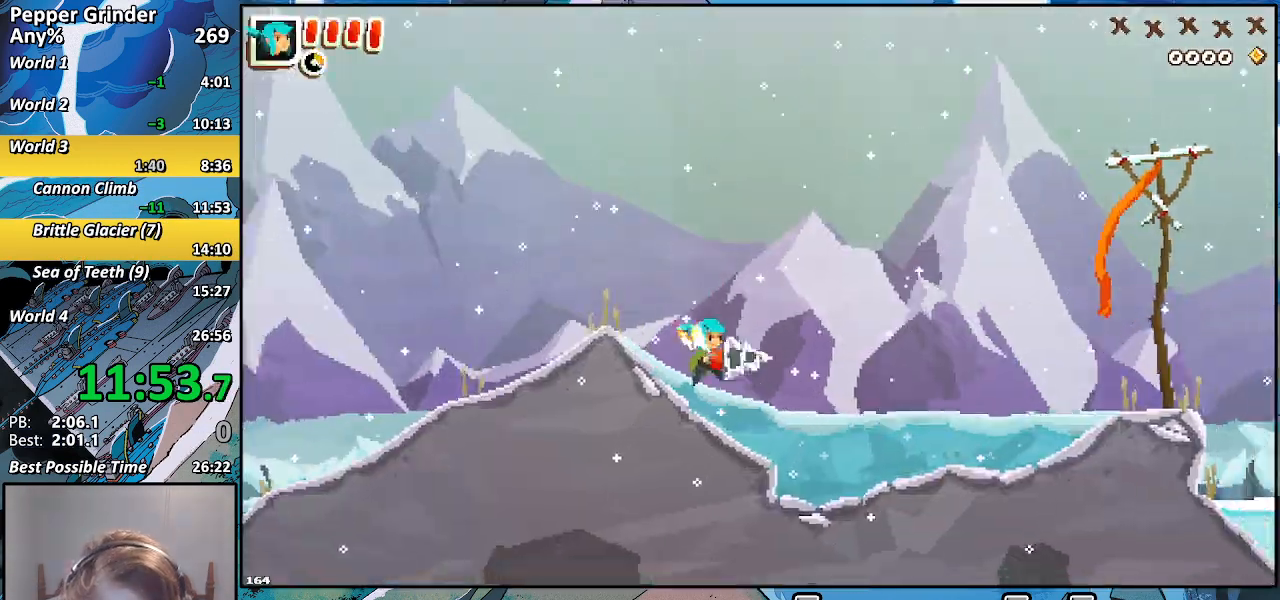
{"buttons": [], "left_stick": "right", "right_stick": "center", "events": [[217, "R2", "up"]]}
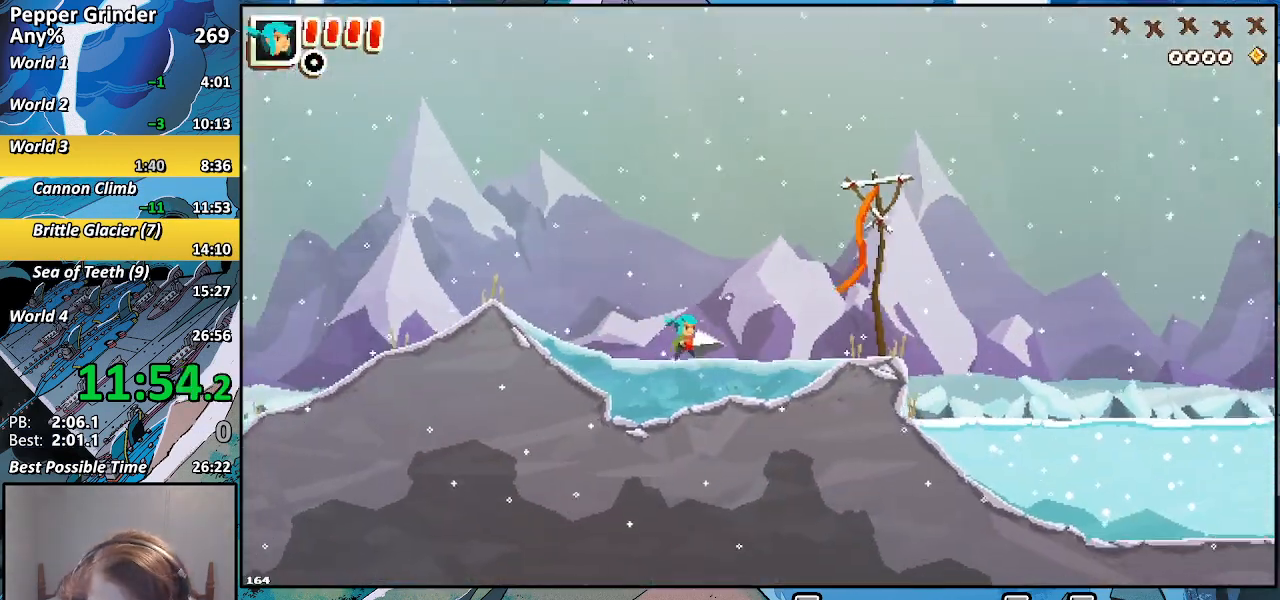
{"buttons": [], "left_stick": "right", "right_stick": "center", "events": []}
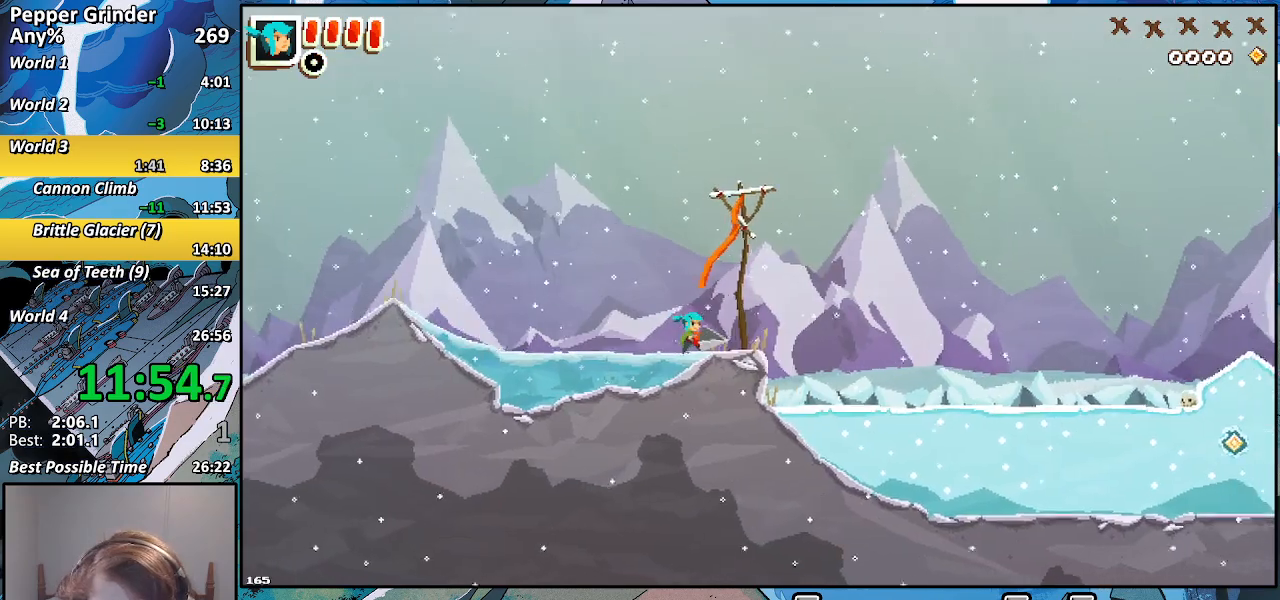
{"buttons": ["R2"], "left_stick": "right", "right_stick": "center", "events": [[417, "R2", "down"]]}
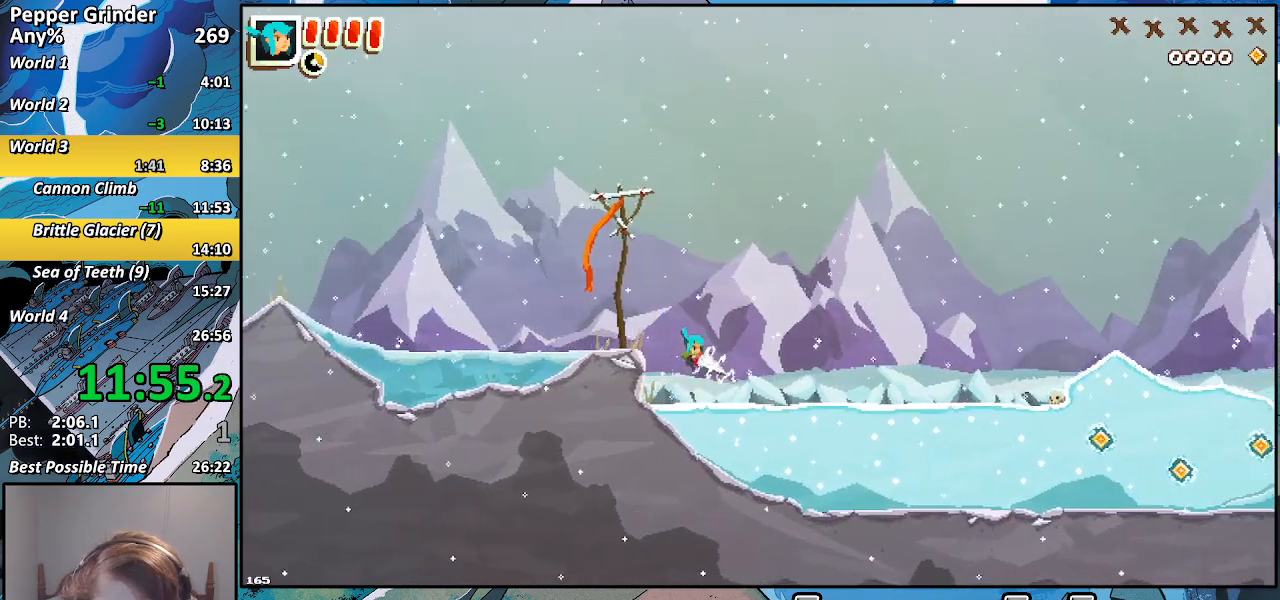
{"buttons": ["R2"], "left_stick": "right", "right_stick": "center", "events": [[217, "CROSS", "down"], [483, "CROSS", "up"]]}
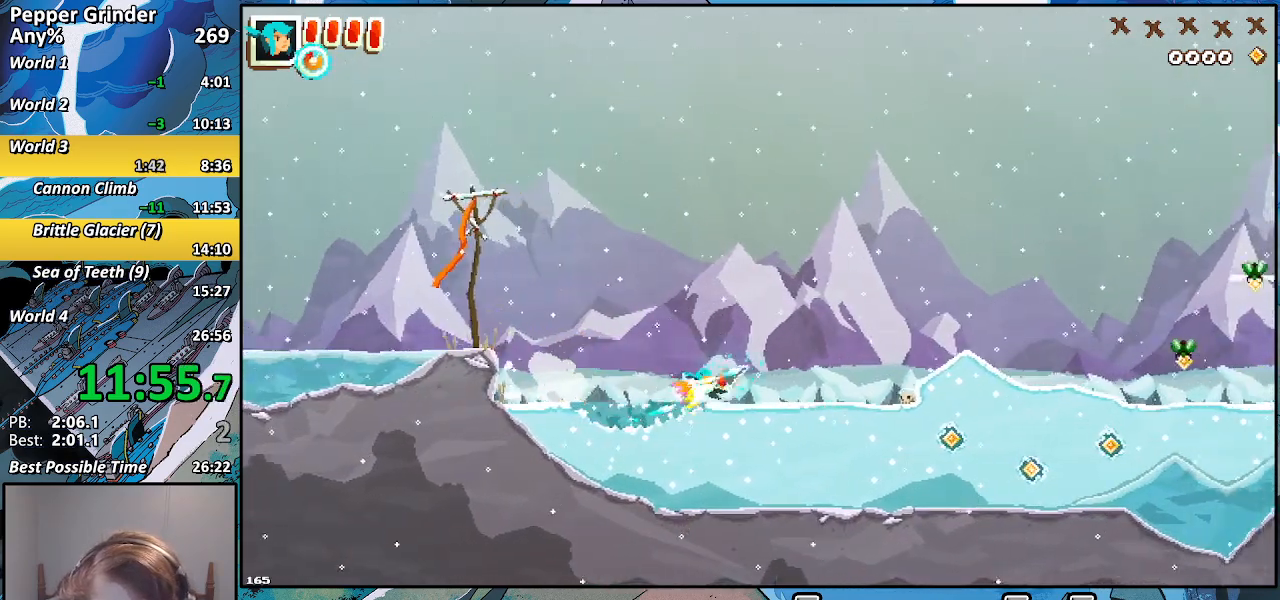
{"buttons": ["CROSS", "R2"], "left_stick": "up-right", "right_stick": "center", "events": [[433, "CROSS", "down"], [450, "left_stick", "up-right"]]}
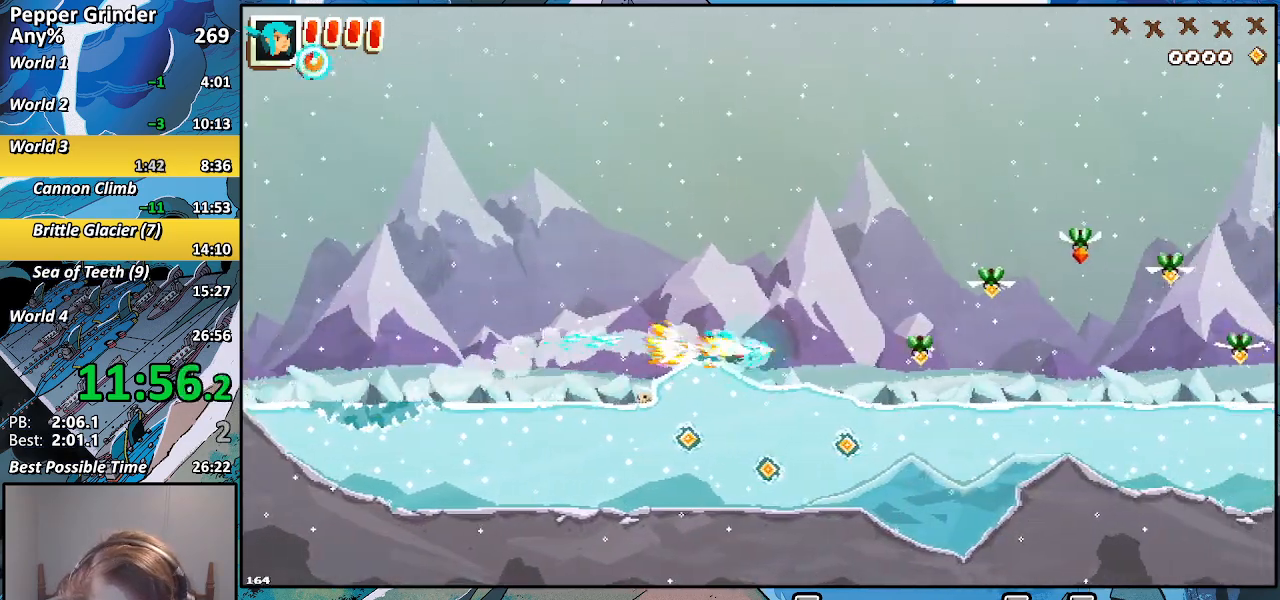
{"buttons": ["R2"], "left_stick": "right", "right_stick": "center", "events": [[217, "CROSS", "up"], [317, "left_stick", "right"]]}
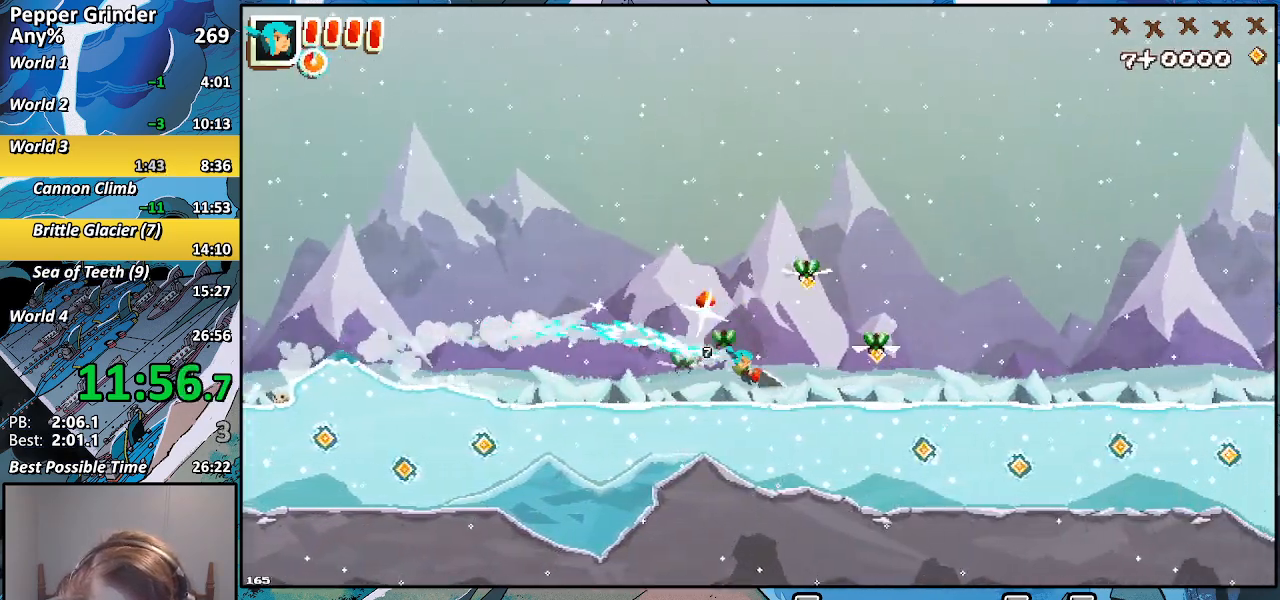
{"buttons": ["R2"], "left_stick": "right", "right_stick": "center", "events": [[133, "CROSS", "down"], [400, "CROSS", "up"]]}
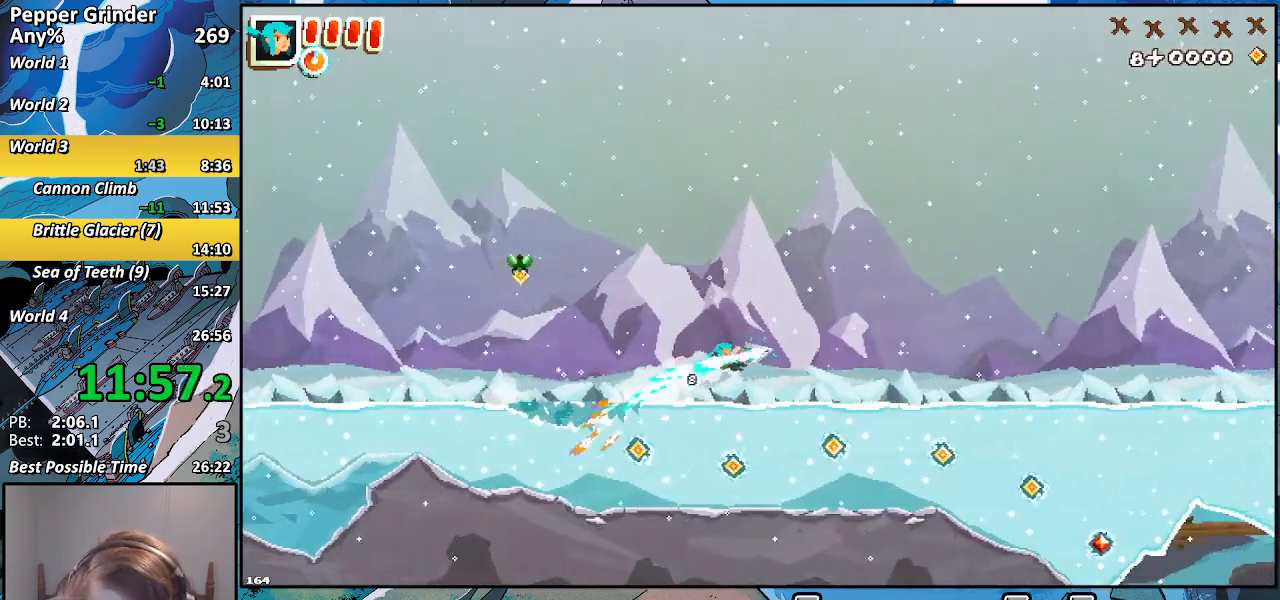
{"buttons": ["R2"], "left_stick": "right", "right_stick": "center", "events": []}
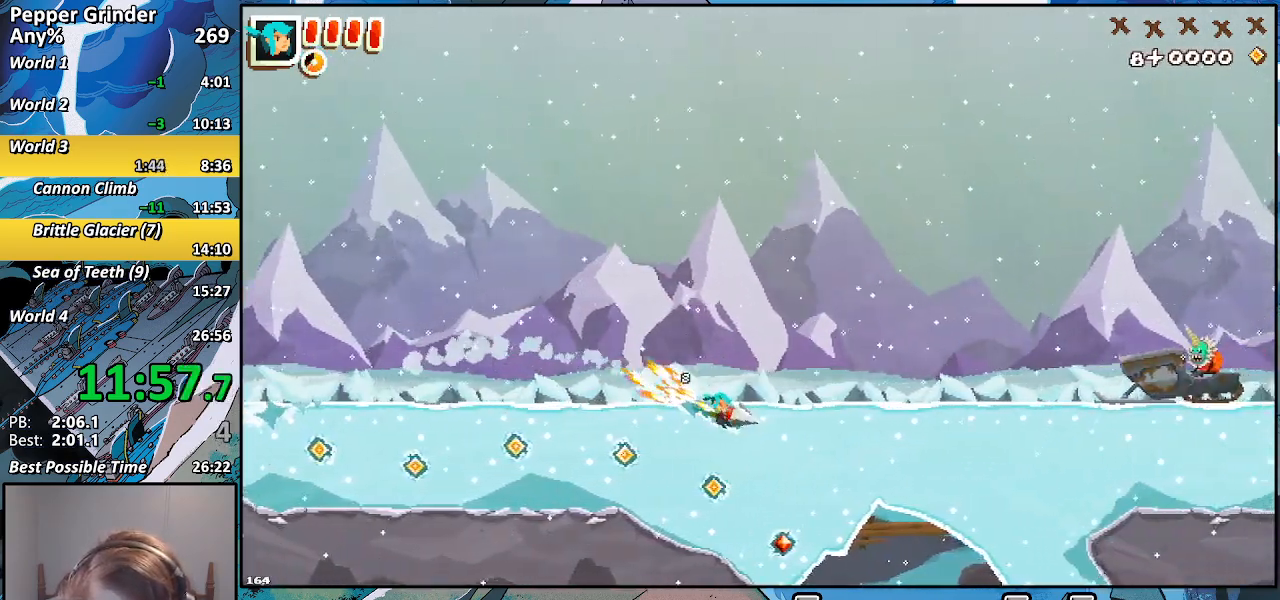
{"buttons": ["R2"], "left_stick": "up-right", "right_stick": "center", "events": [[100, "left_stick", "up-right"], [167, "CROSS", "down"], [200, "left_stick", "up-left"], [400, "left_stick", "up-right"], [417, "CROSS", "up"]]}
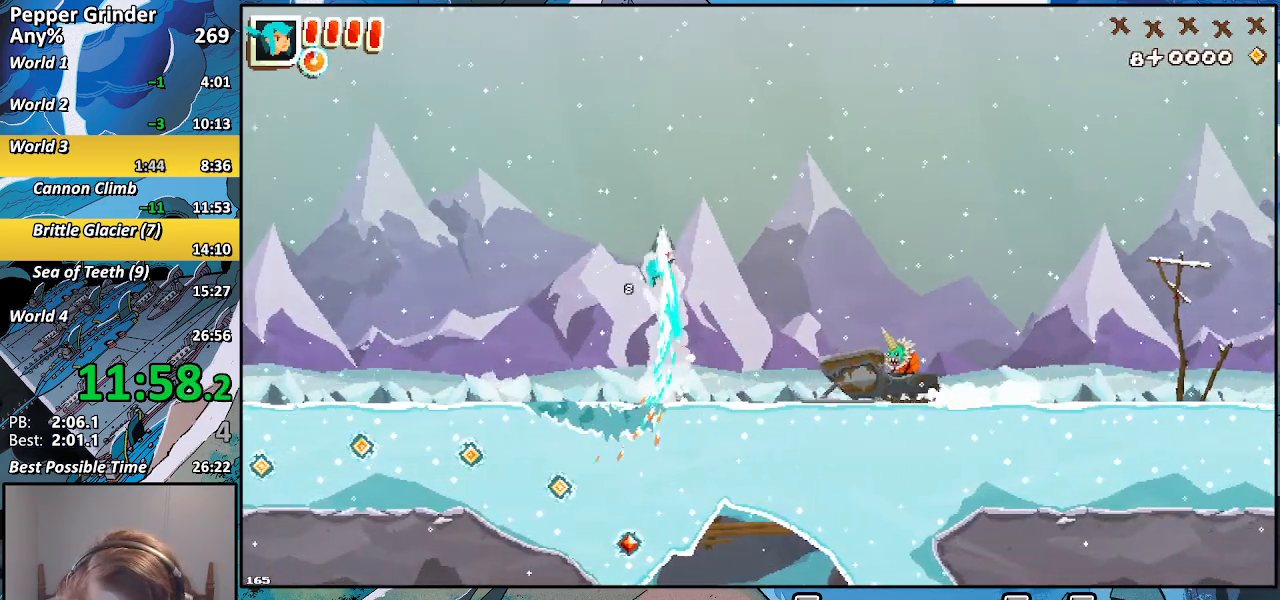
{"buttons": [], "left_stick": "up", "right_stick": "center", "events": [[200, "left_stick", "up"], [367, "R2", "up"]]}
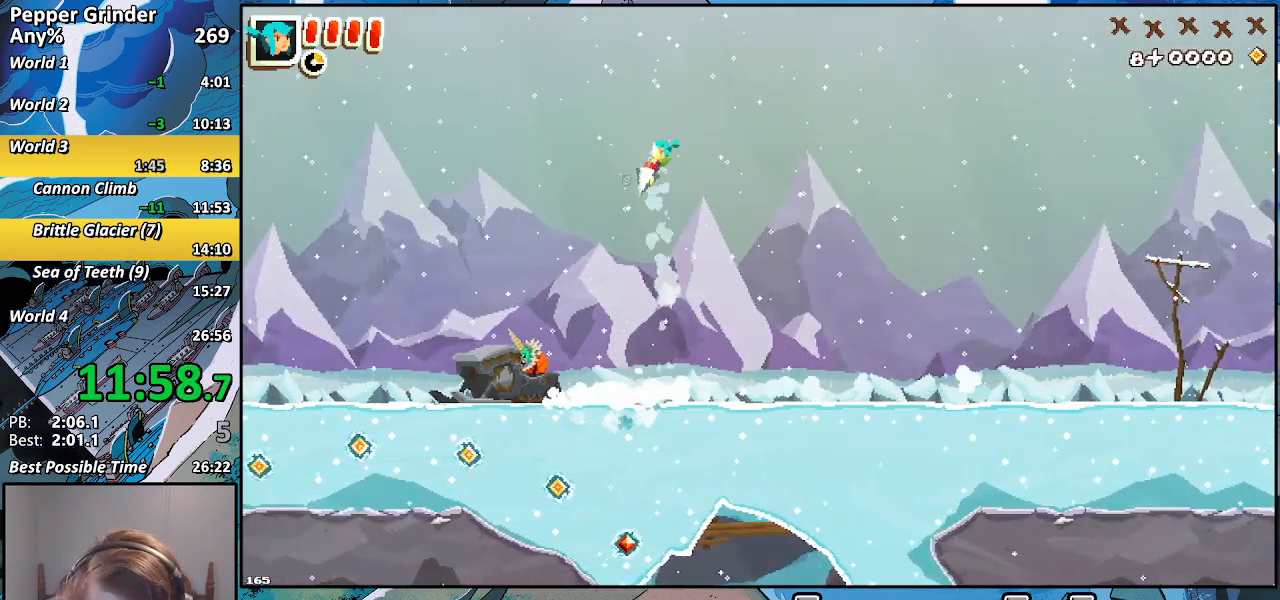
{"buttons": ["R2"], "left_stick": "down-right", "right_stick": "center", "events": [[150, "R2", "down"], [217, "left_stick", "down-left"], [317, "left_stick", "down-right"]]}
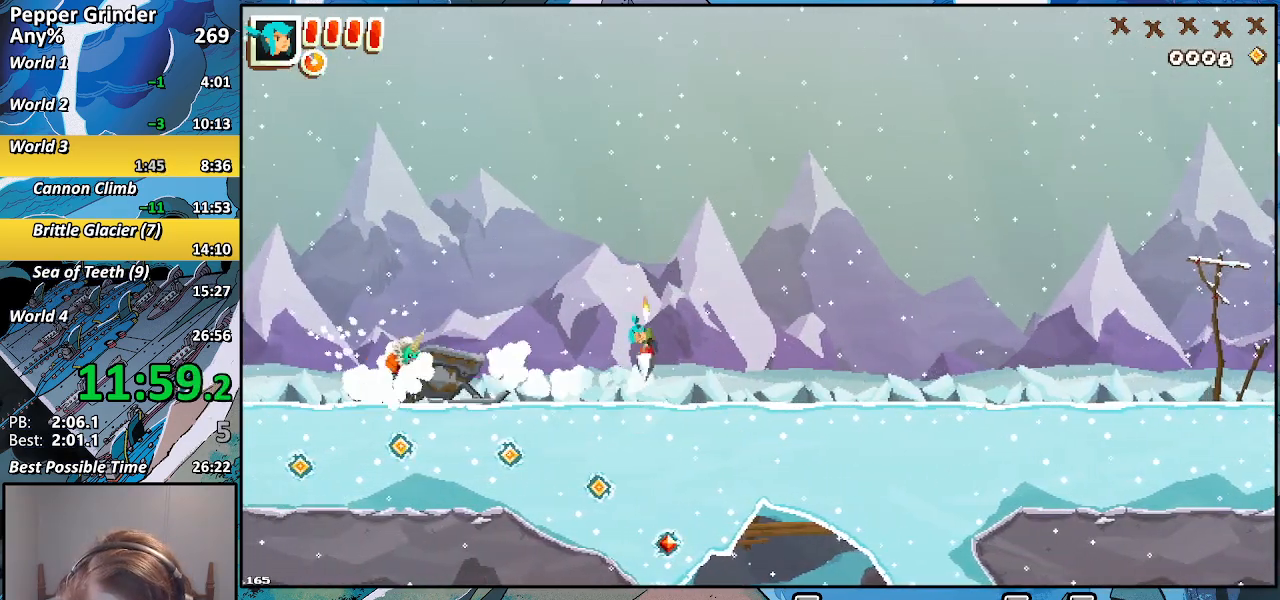
{"buttons": ["R2"], "left_stick": "up", "right_stick": "center", "events": [[150, "left_stick", "up-right"], [433, "left_stick", "up"]]}
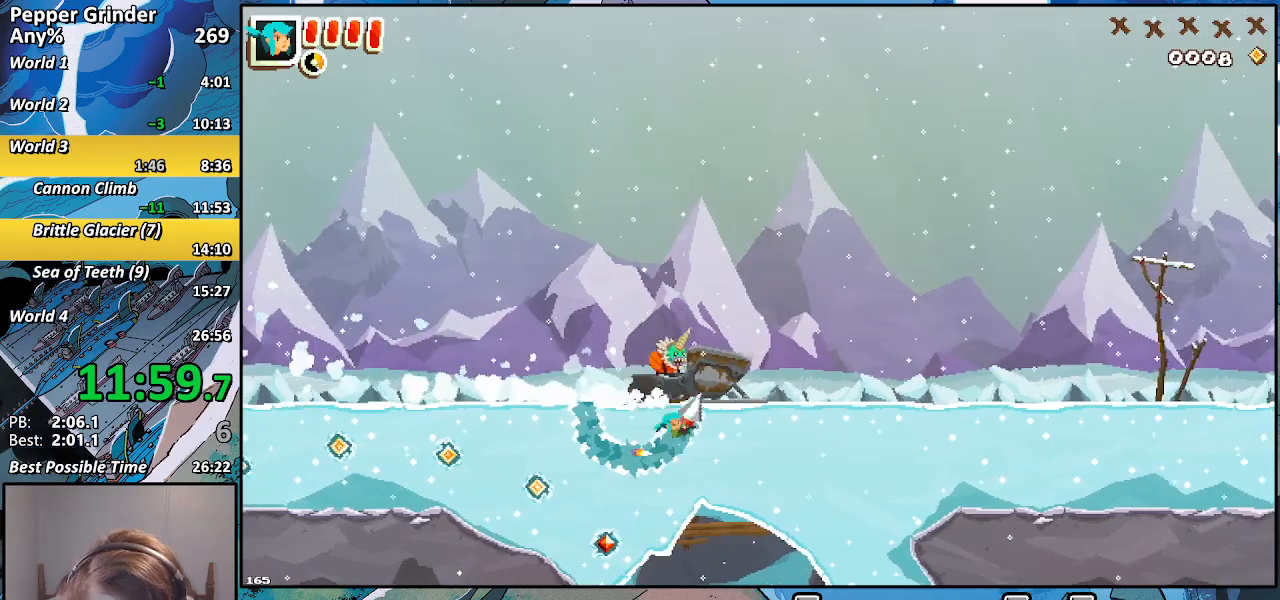
{"buttons": [], "left_stick": "up-right", "right_stick": "center", "events": [[50, "left_stick", "up-right"], [500, "R2", "up"]]}
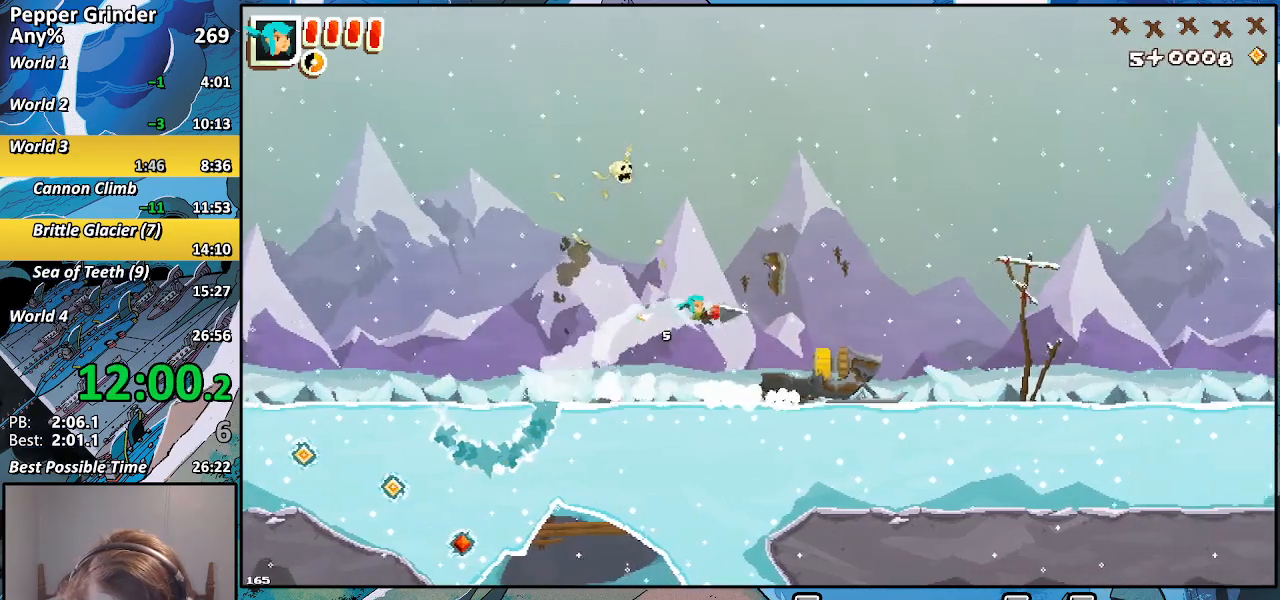
{"buttons": [], "left_stick": "up-right", "right_stick": "center", "events": [[400, "CROSS", "down"], [467, "CROSS", "up"]]}
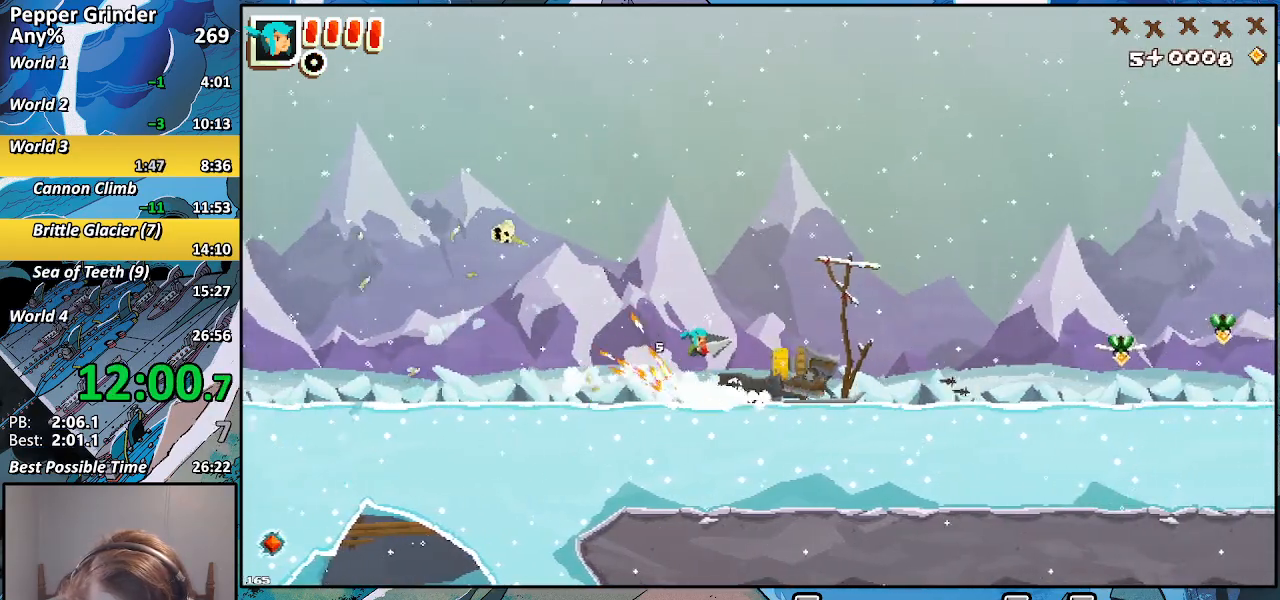
{"buttons": ["R2"], "left_stick": "up-right", "right_stick": "center", "events": [[183, "R2", "down"]]}
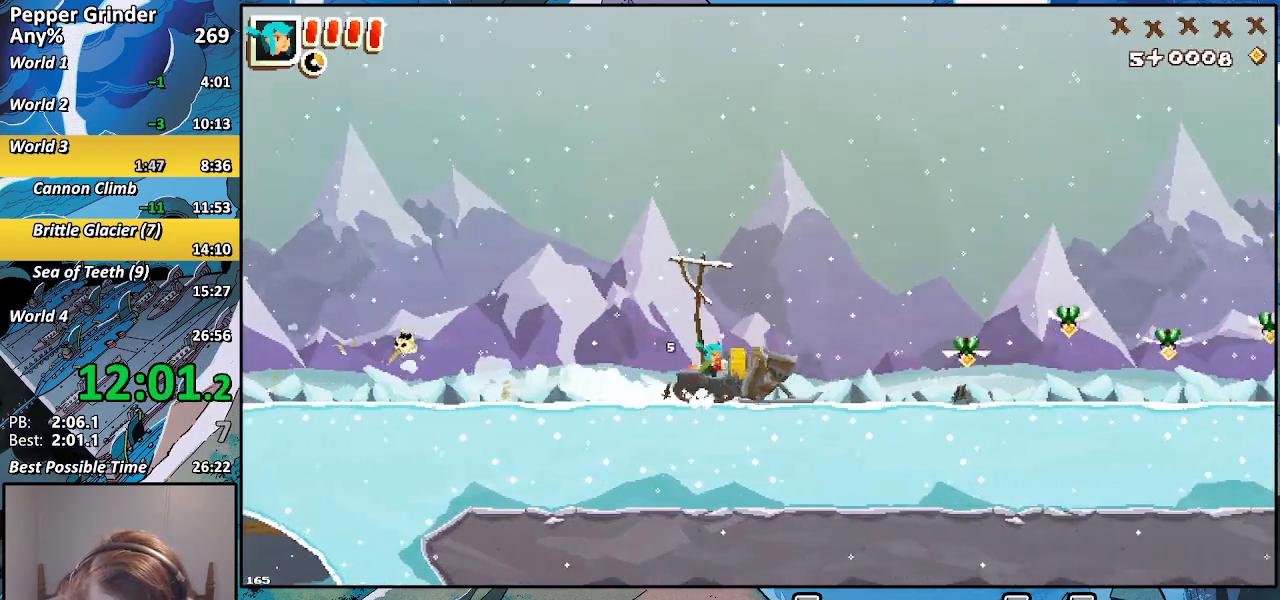
{"buttons": ["R2"], "left_stick": "up-right", "right_stick": "center", "events": []}
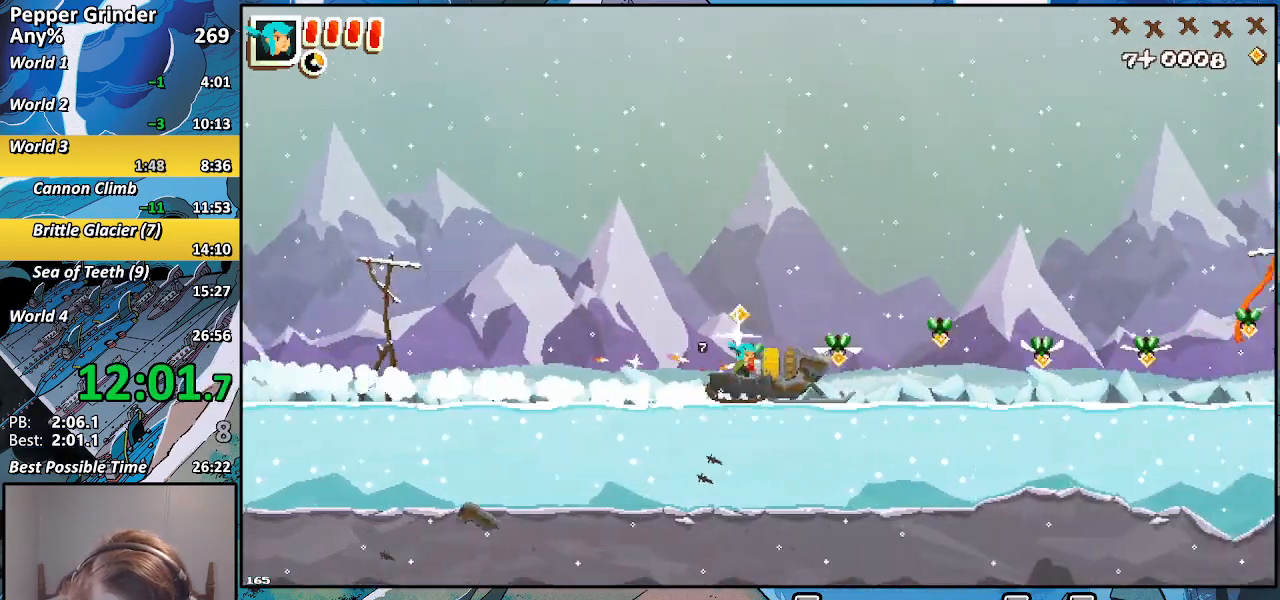
{"buttons": ["R2"], "left_stick": "up-right", "right_stick": "center", "events": []}
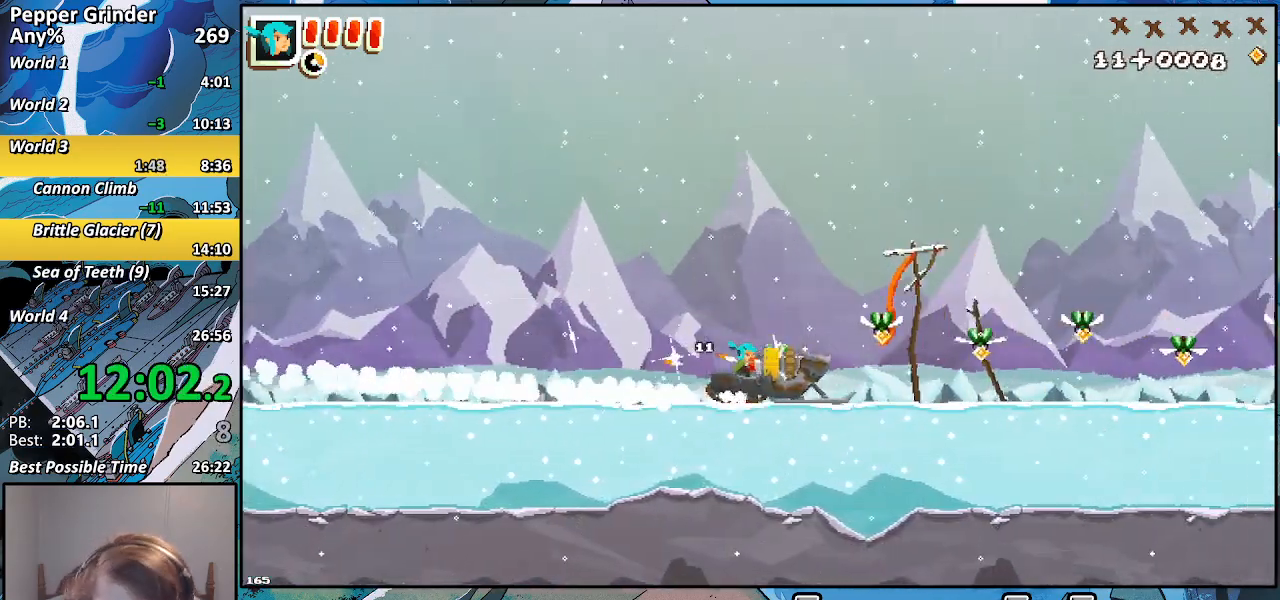
{"buttons": ["R2"], "left_stick": "up-right", "right_stick": "center", "events": []}
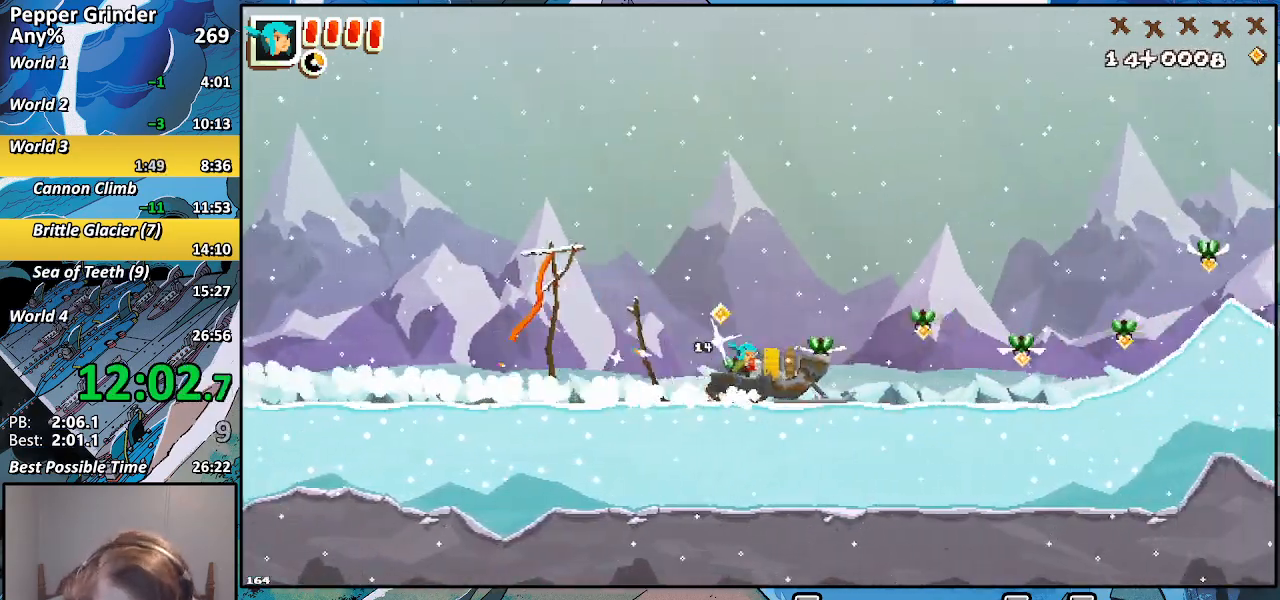
{"buttons": ["R2"], "left_stick": "up-right", "right_stick": "center", "events": []}
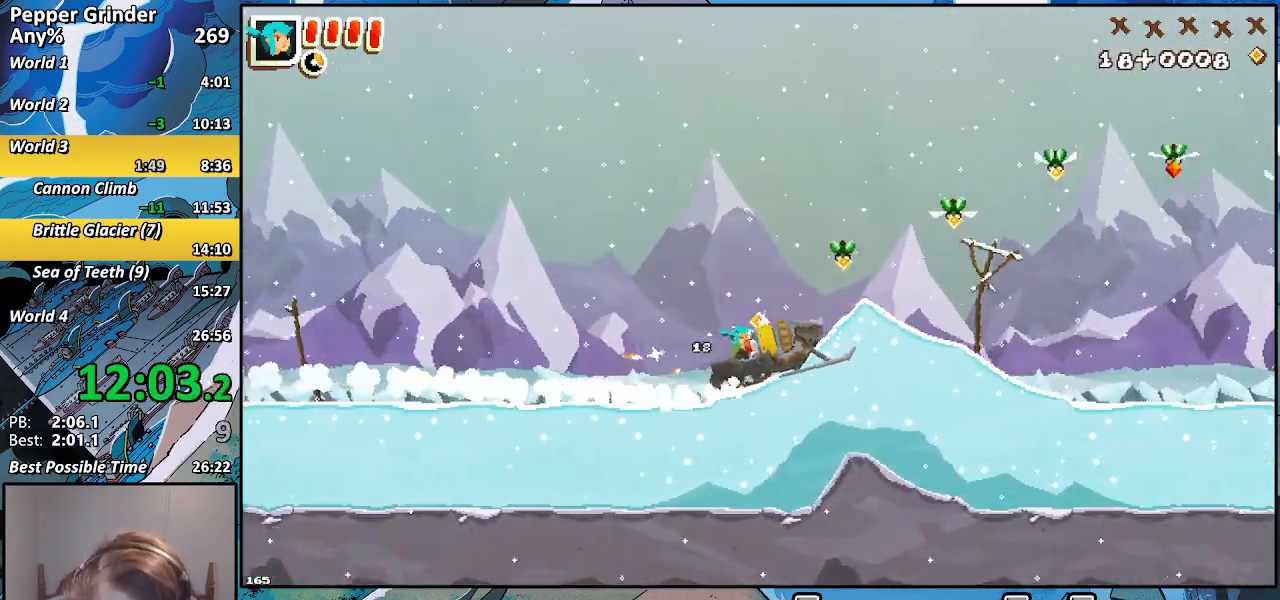
{"buttons": ["R2"], "left_stick": "up-right", "right_stick": "center", "events": []}
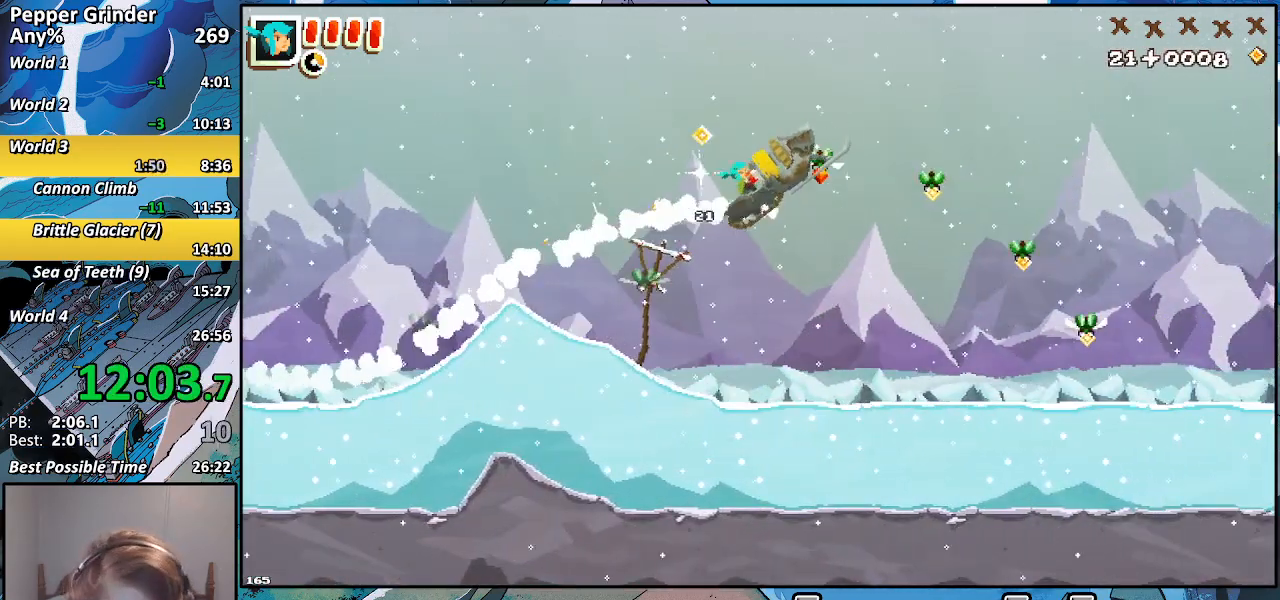
{"buttons": ["R2"], "left_stick": "up-right", "right_stick": "center", "events": []}
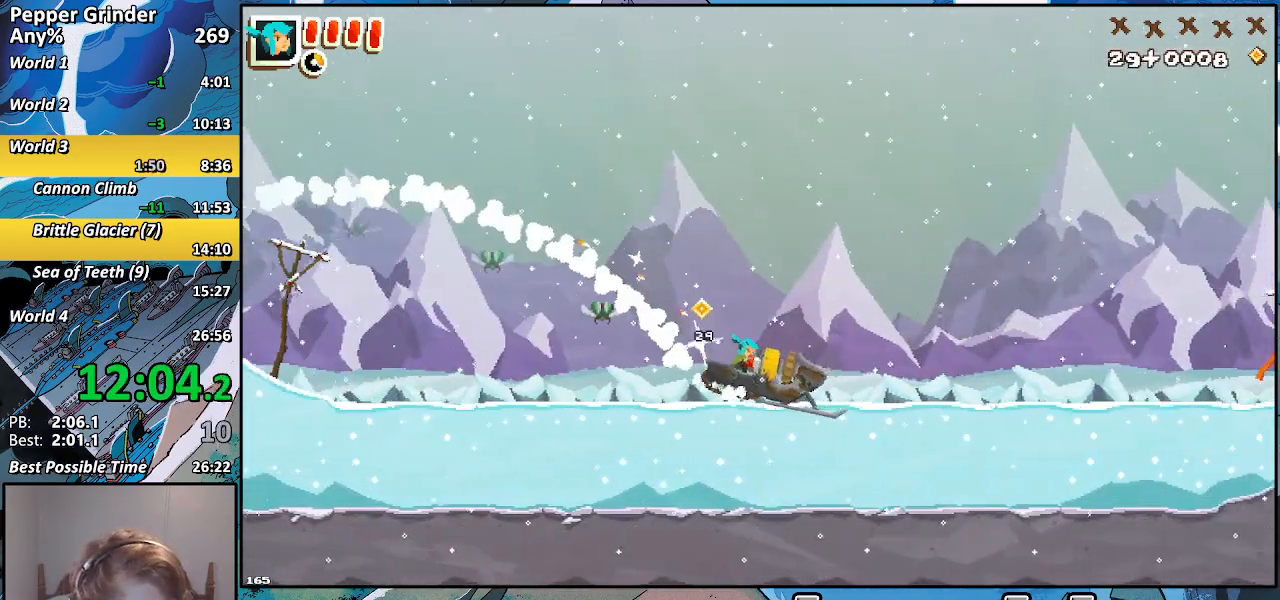
{"buttons": ["R2"], "left_stick": "right", "right_stick": "center", "events": [[500, "left_stick", "right"]]}